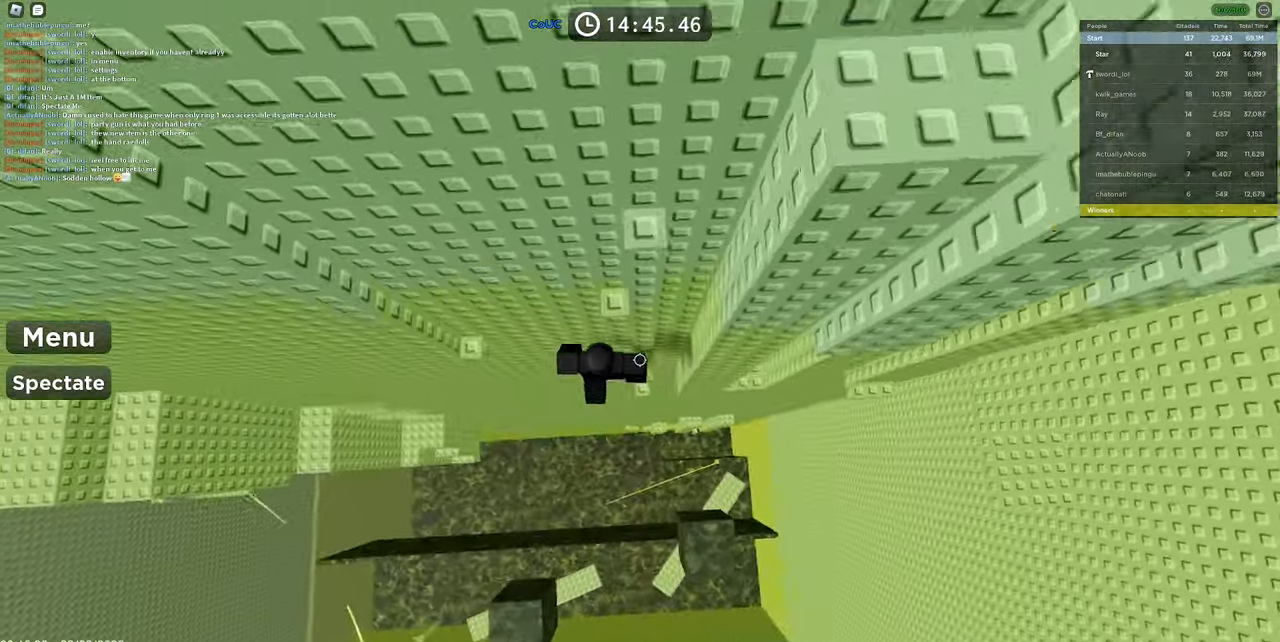
Gameplay with keyboard and mouse; each line is a JSON object with the keys and mouse buttons held at the frame after it. "events" lists presses ("down") and releases ("up") of "1", "2", "3", "4", "5", "a", "alt", "c", "caps_lock", "ctrl", "d", "e", "f", "g", "q", "r", "s", "shift", "space", "t", "tab", "v", "w", "x", "z", "mouse_left", "mouse_wheel" and "mouse_right" between this image and that frame as [ms after this image, input, new state], when the widget could be followed in between. "mouse_left", "mouse_wheel", "mouse_right" = the "left", "wheel", "right" buttons of the "mouse" list. No other keys are recorded. "wheel" means that the mouse wheel is clicked or scrolled. Mouse movement is not recorded.
{"keys": ["a", "d"], "mouse": ["right"], "events": [[17, "space", "down"], [150, "space", "up"], [483, "d", "down"]]}
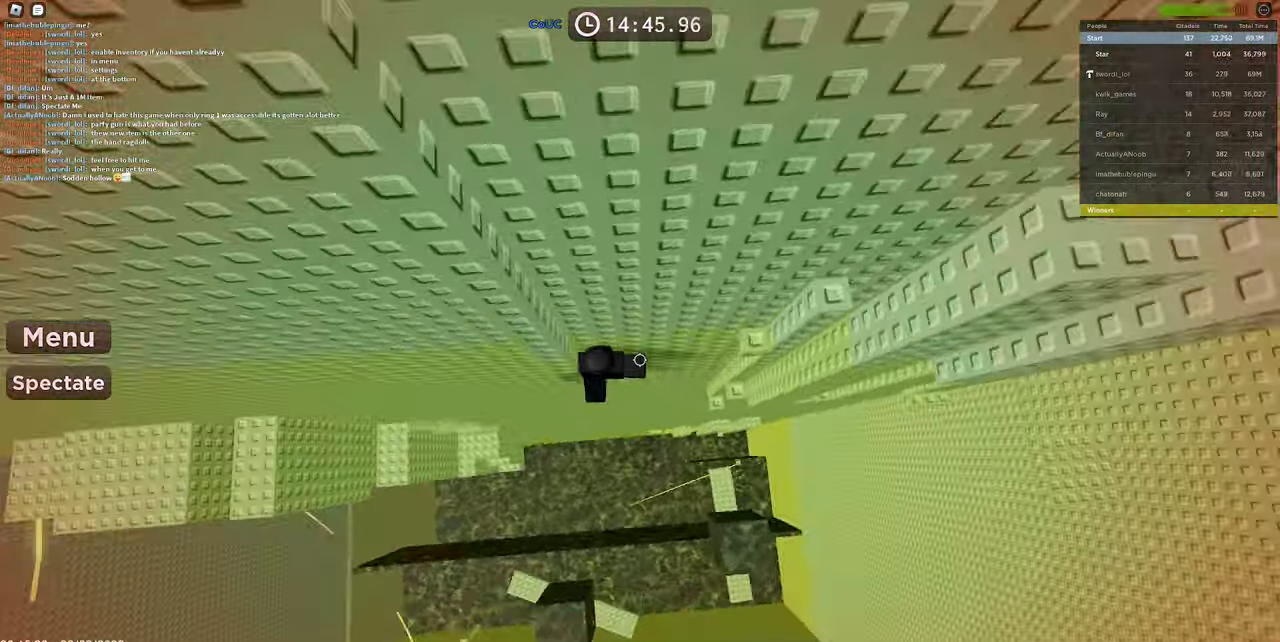
{"keys": ["space"], "mouse": ["right"], "events": [[33, "a", "up"], [83, "space", "down"], [400, "space", "up"], [450, "d", "up"], [500, "space", "down"]]}
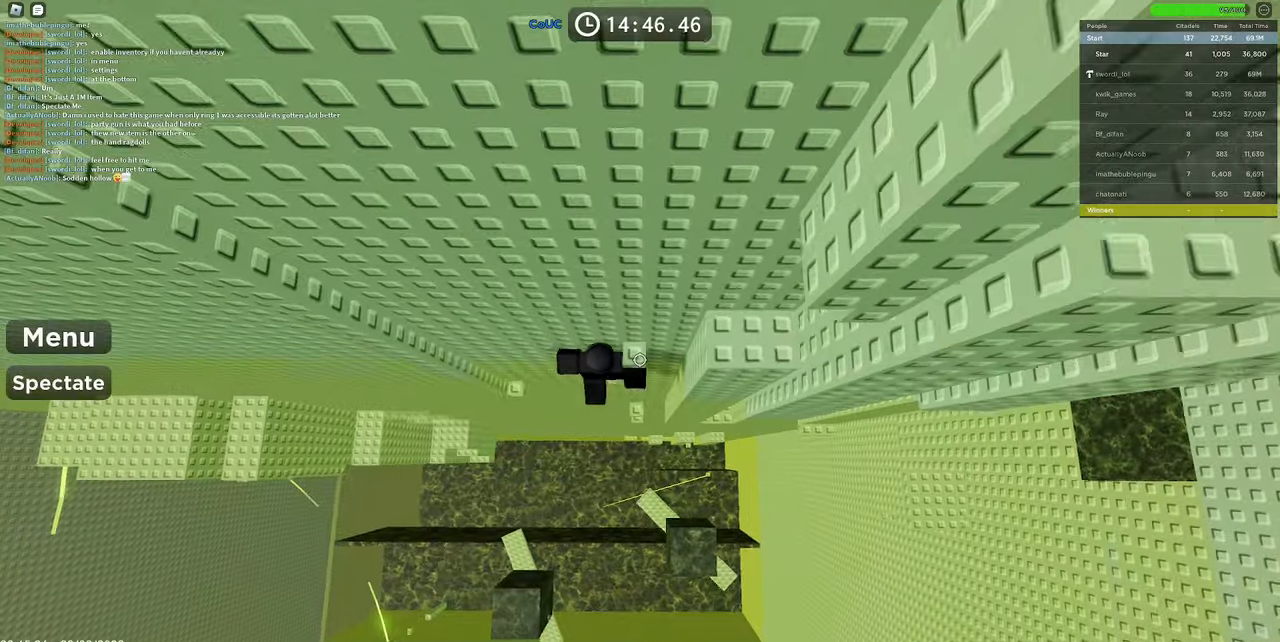
{"keys": [], "mouse": ["right"], "events": [[184, "space", "up"], [284, "d", "down"], [284, "w", "down"], [367, "d", "up"], [367, "w", "up"]]}
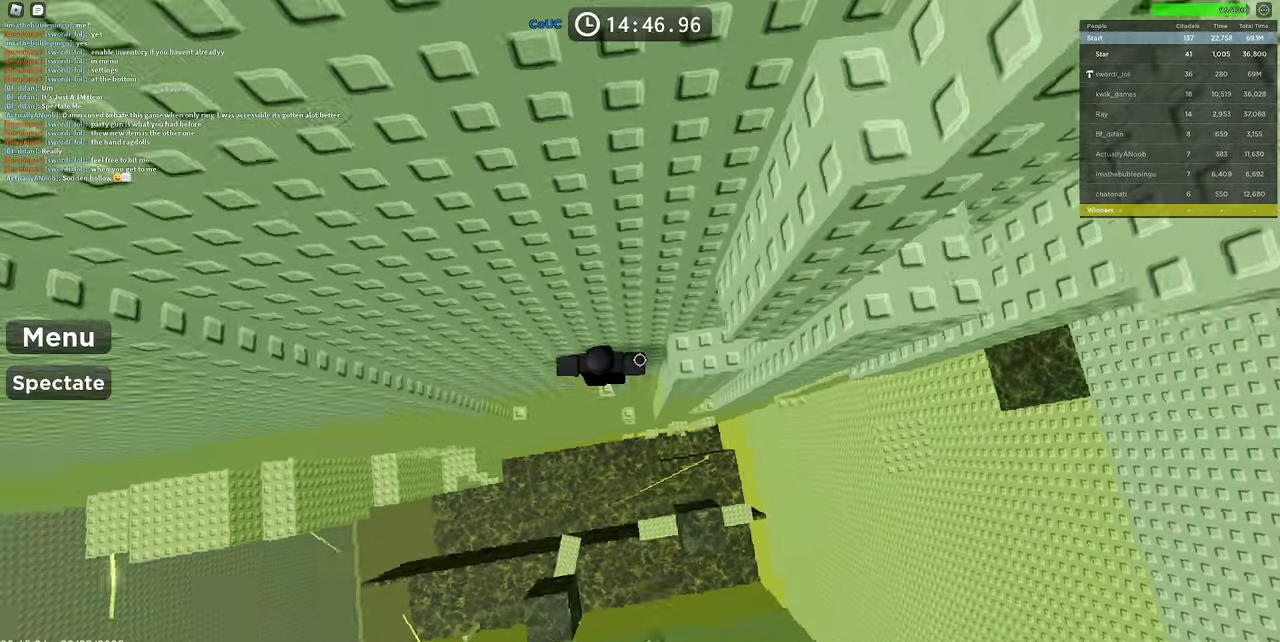
{"keys": ["w"], "mouse": ["right"], "events": [[67, "d", "down"], [150, "space", "down"], [250, "d", "up"], [250, "space", "up"], [384, "w", "down"]]}
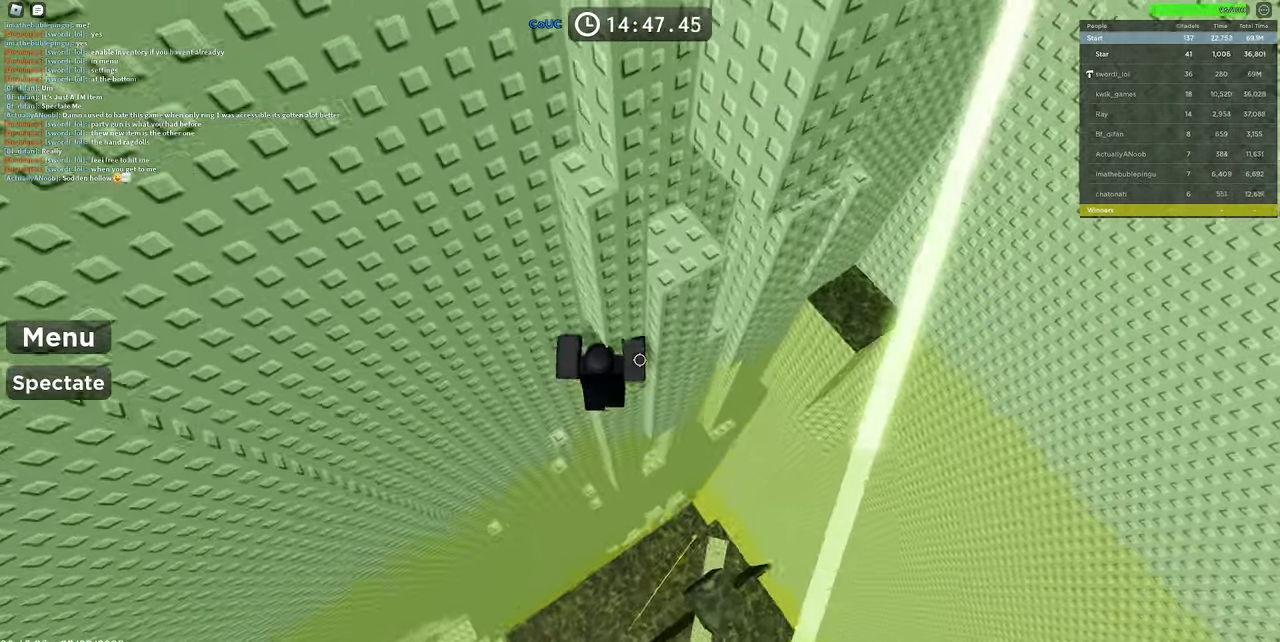
{"keys": ["c", "d", "space"], "mouse": ["right"], "events": [[84, "w", "up"], [267, "d", "down"], [450, "c", "down"], [450, "space", "down"]]}
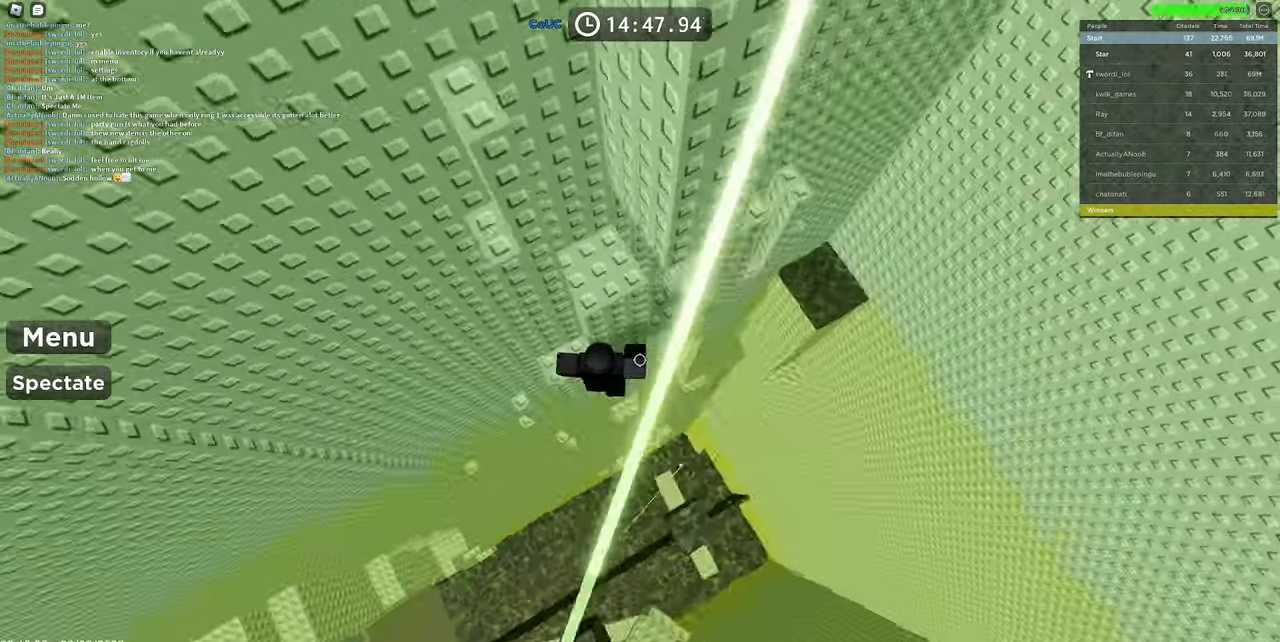
{"keys": ["d"], "mouse": ["right"], "events": [[100, "c", "up"], [184, "space", "up"], [184, "w", "down"], [467, "w", "up"]]}
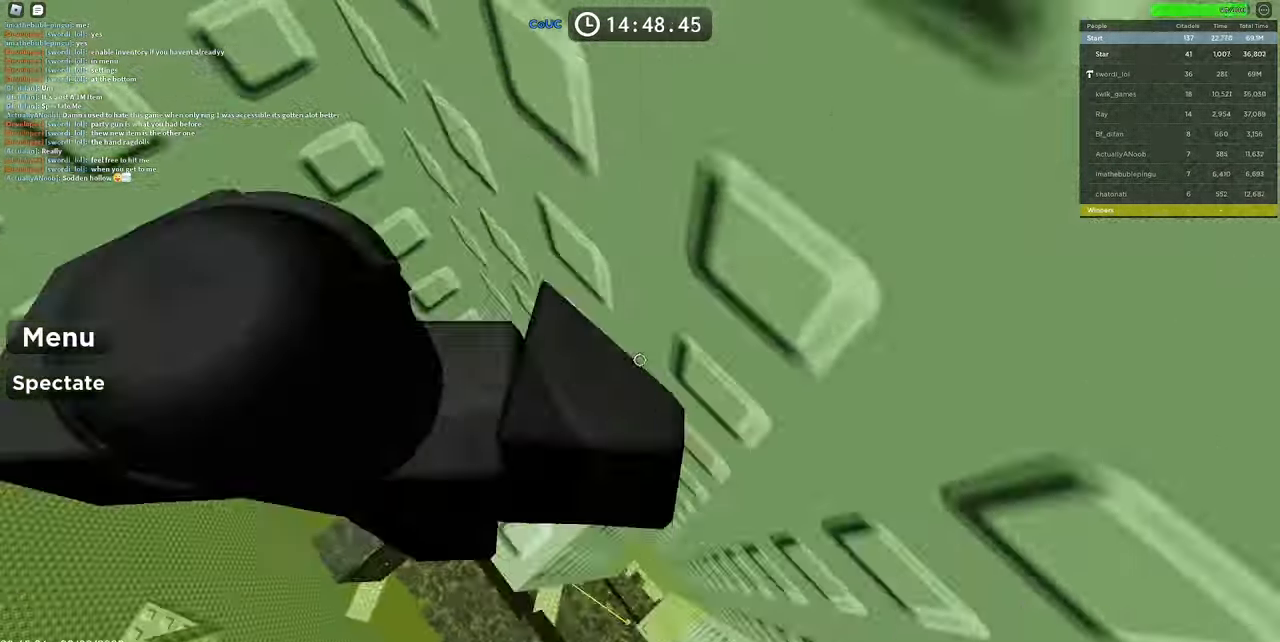
{"keys": ["d"], "mouse": ["right"], "events": [[17, "d", "up"], [384, "d", "down"]]}
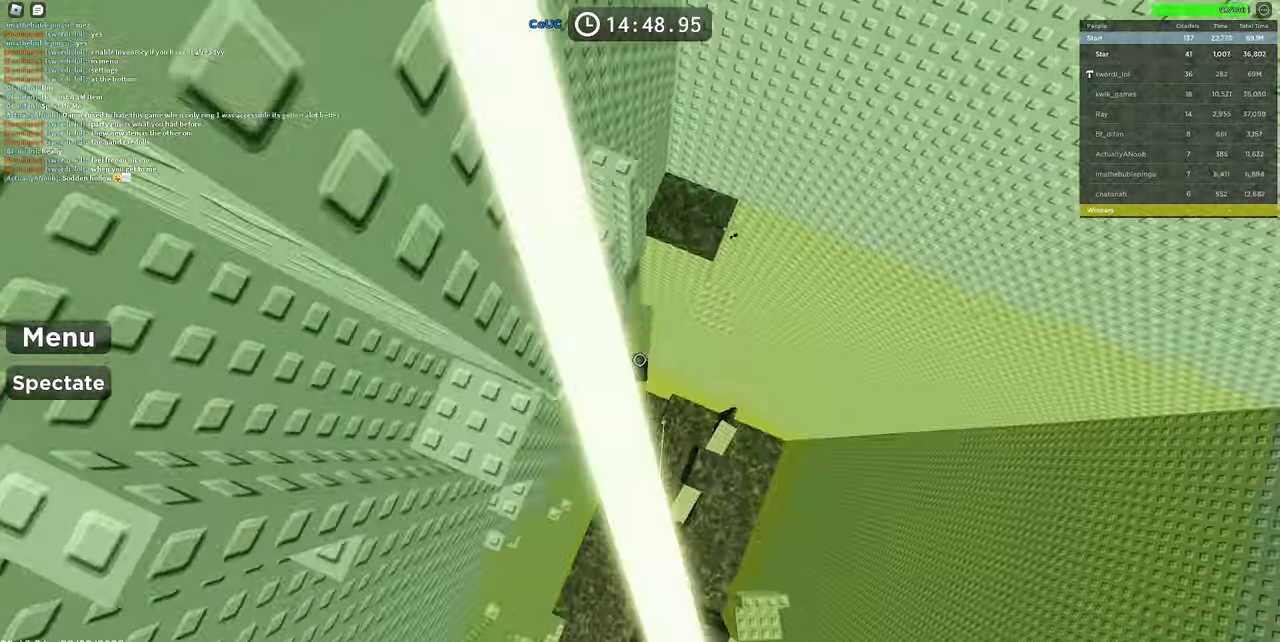
{"keys": ["d"], "mouse": ["right"], "events": [[34, "c", "down"], [34, "space", "down"], [267, "c", "up"], [317, "space", "up"], [417, "w", "down"], [500, "w", "up"]]}
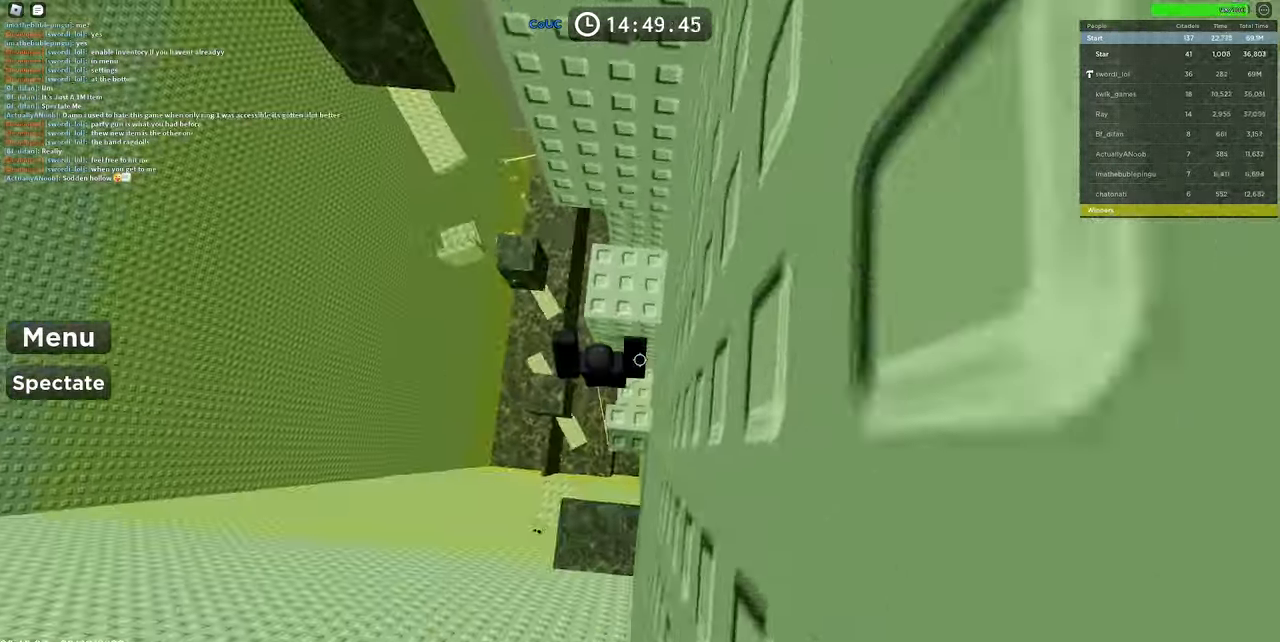
{"keys": ["d", "space"], "mouse": ["right"], "events": [[134, "d", "up"], [334, "space", "down"], [467, "d", "down"]]}
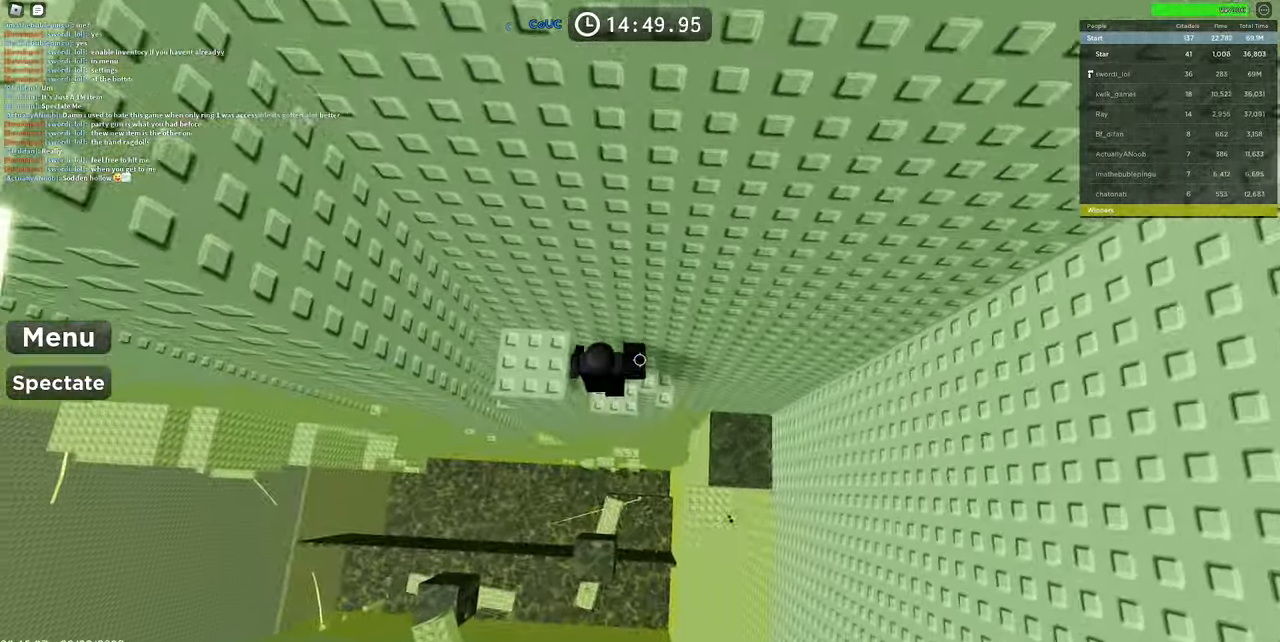
{"keys": ["a"], "mouse": ["right"], "events": [[67, "space", "up"], [150, "d", "up"], [250, "space", "down"], [300, "a", "down"], [434, "space", "up"]]}
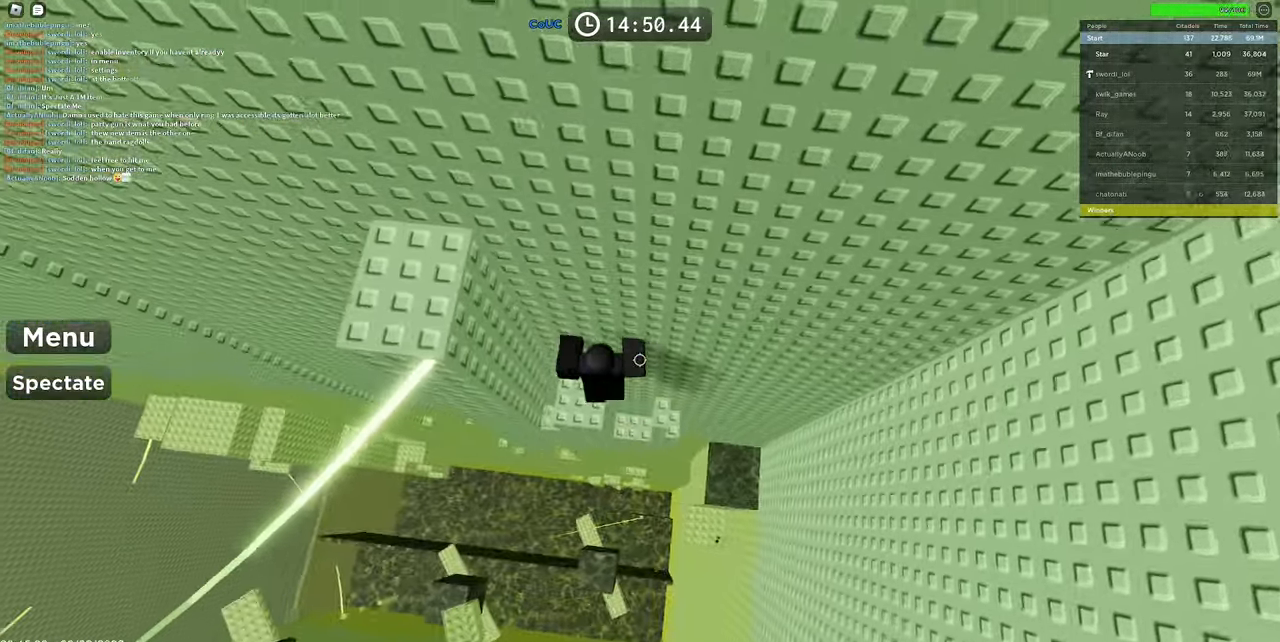
{"keys": ["a"], "mouse": ["right"], "events": [[84, "a", "up"], [450, "a", "down"]]}
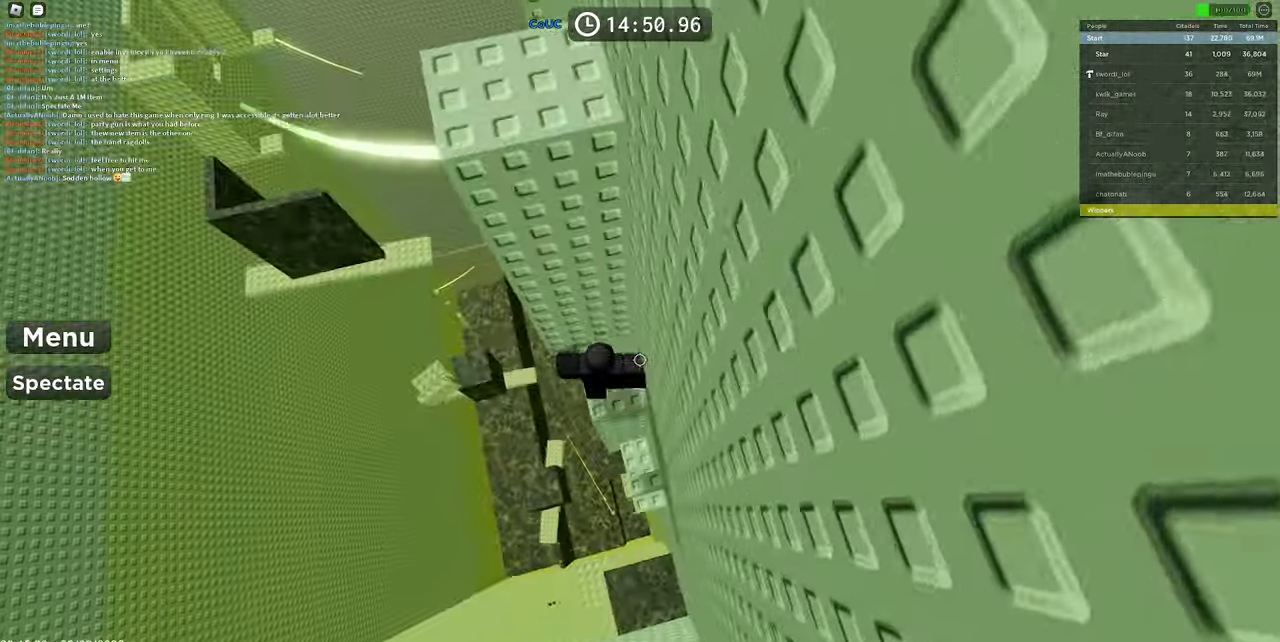
{"keys": ["a"], "mouse": ["right"], "events": [[150, "space", "down"], [383, "space", "up"]]}
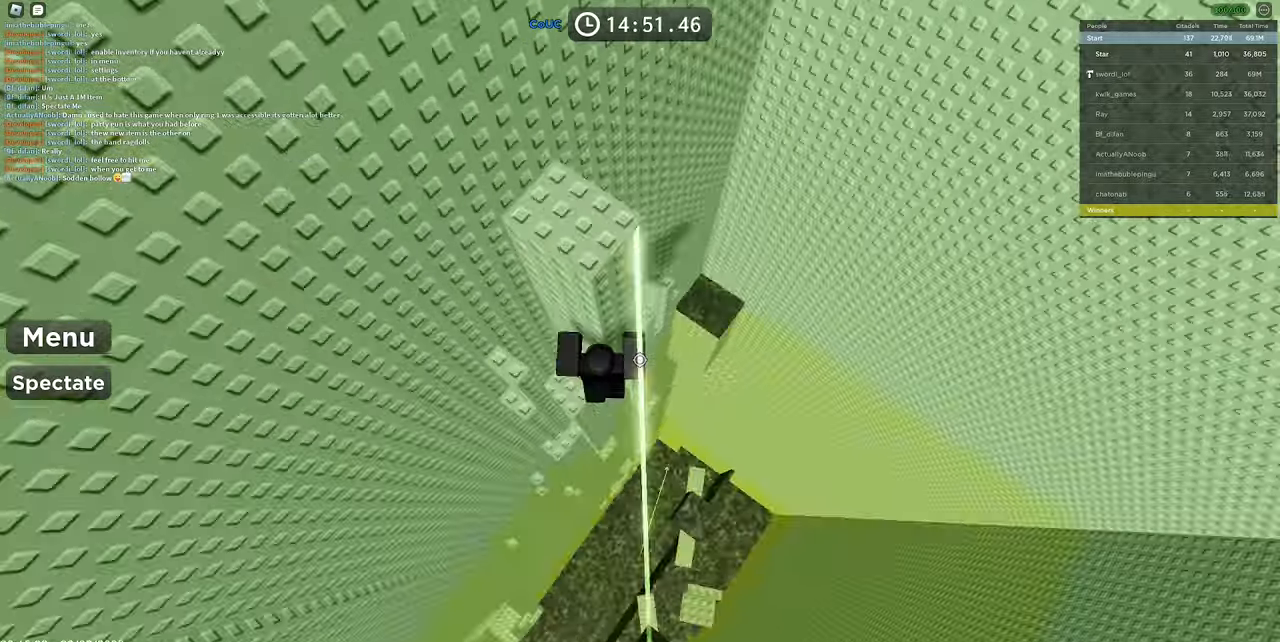
{"keys": ["a", "space", "w"], "mouse": ["right"], "events": [[16, "w", "down"], [150, "a", "up"], [150, "w", "up"], [300, "a", "down"], [383, "space", "down"], [483, "w", "down"]]}
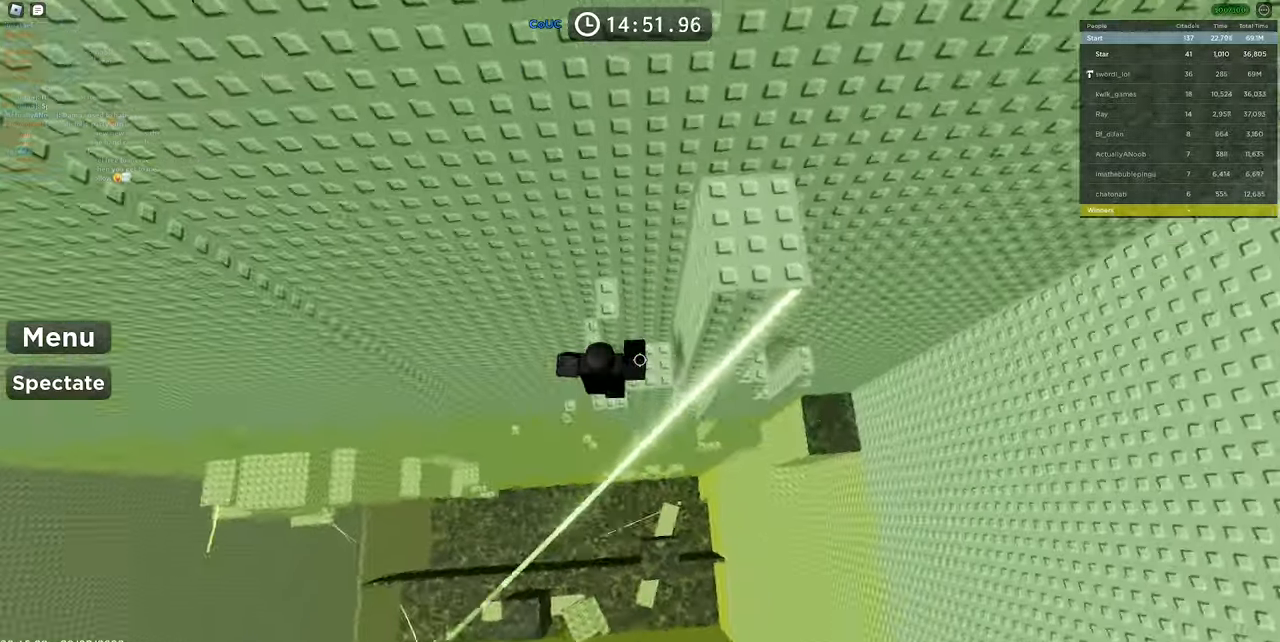
{"keys": [], "mouse": ["right"], "events": [[66, "space", "up"], [216, "a", "up"], [266, "w", "up"], [316, "space", "down"], [500, "space", "up"]]}
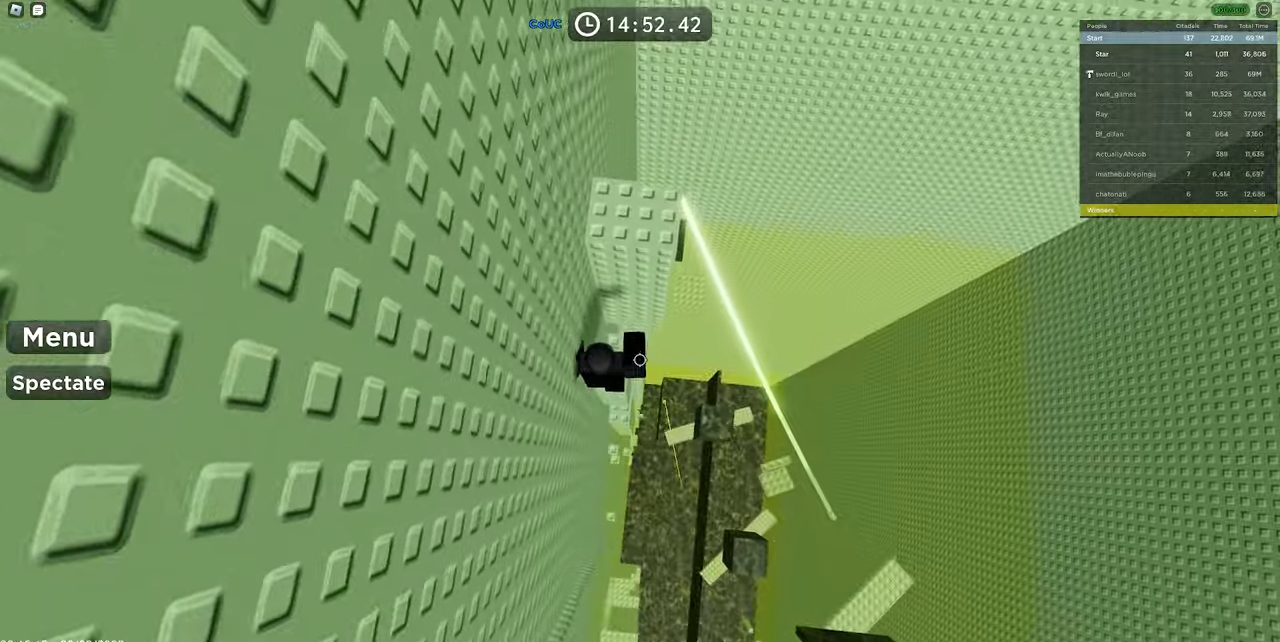
{"keys": ["space", "w"], "mouse": ["right"], "events": [[150, "w", "down"], [283, "space", "down"]]}
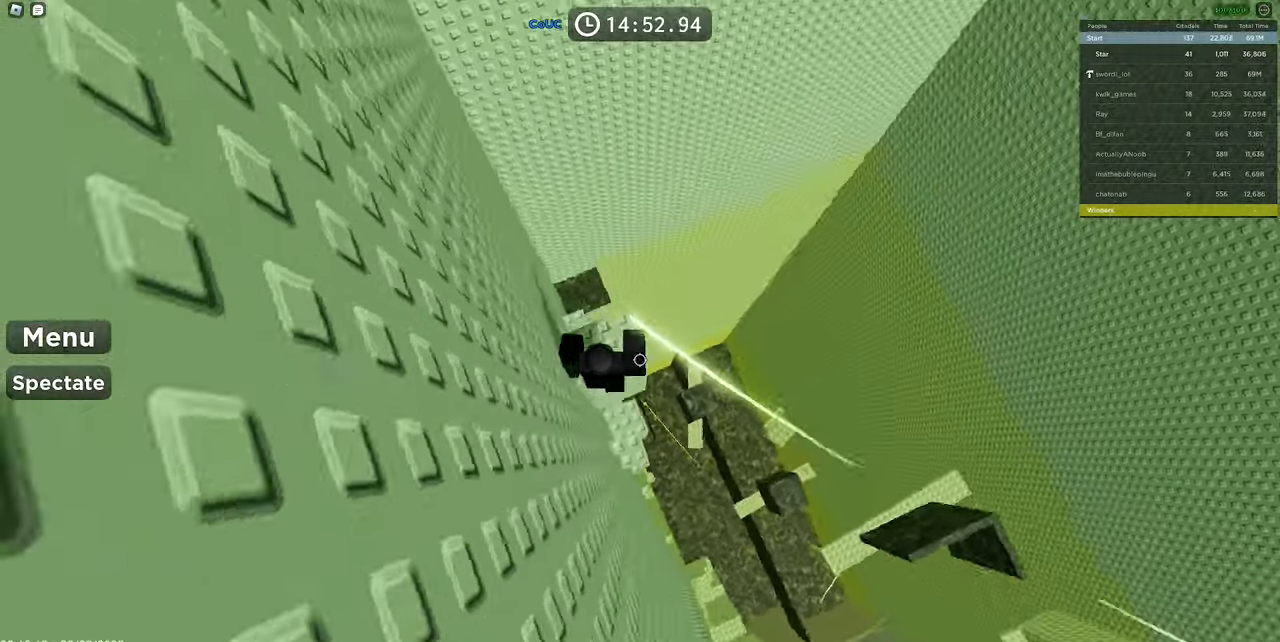
{"keys": [], "mouse": ["right"], "events": [[16, "space", "up"], [116, "mouse_wheel", "down"], [116, "w", "up"], [200, "shift", "down"], [233, "mouse_wheel", "up"], [300, "shift", "up"], [300, "space", "down"], [350, "mouse_right", "up"], [383, "a", "down"], [383, "mouse_right", "down"], [383, "s", "down"], [433, "s", "up"], [433, "space", "up"], [483, "a", "up"]]}
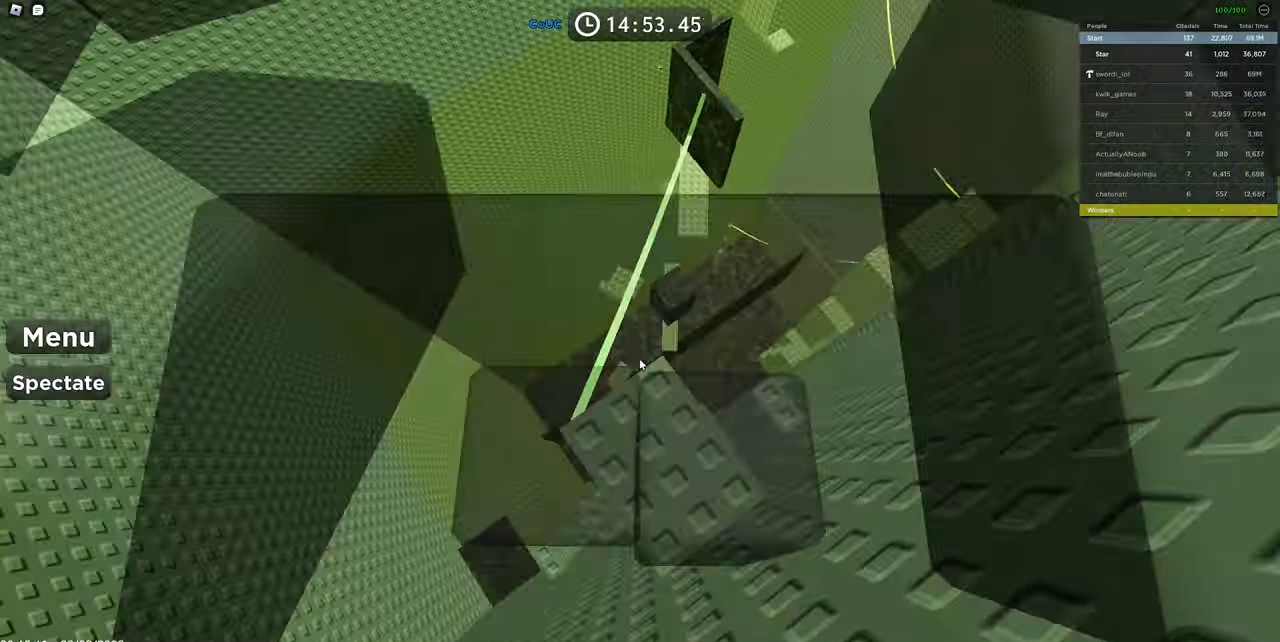
{"keys": ["space", "w"], "mouse": ["right"], "events": [[266, "w", "down"], [466, "space", "down"]]}
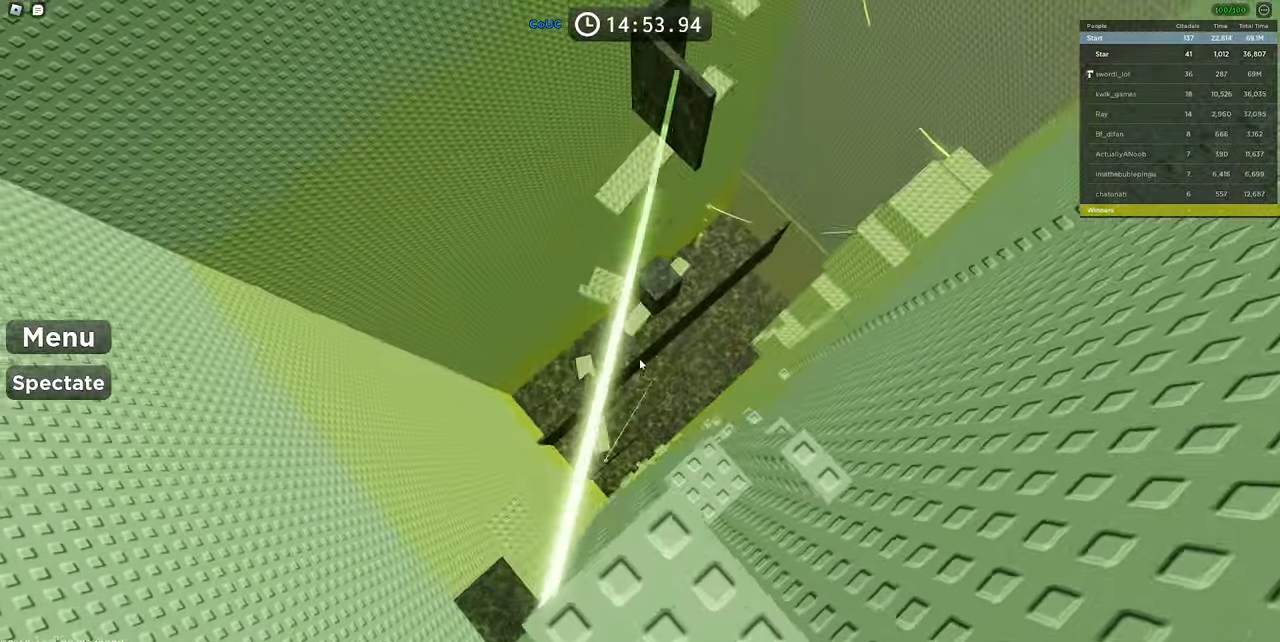
{"keys": [], "mouse": ["right"], "events": [[133, "space", "up"], [133, "w", "up"], [283, "w", "down"], [466, "w", "up"]]}
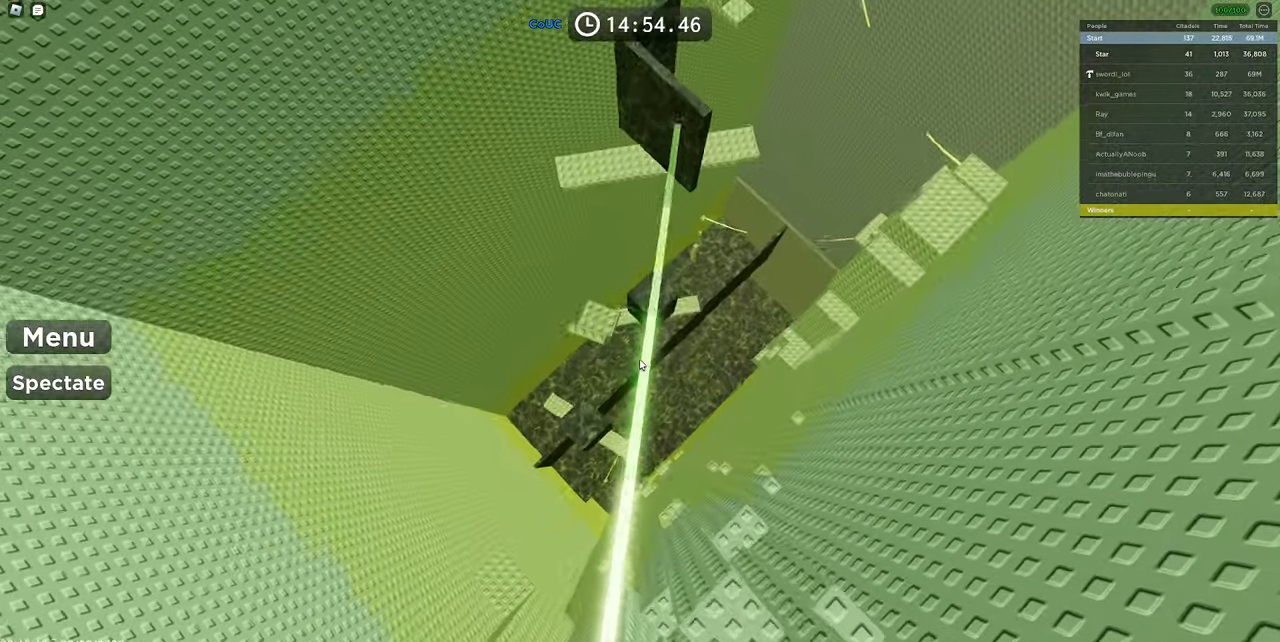
{"keys": ["w"], "mouse": ["right"], "events": [[333, "w", "down"], [383, "w", "up"], [483, "w", "down"]]}
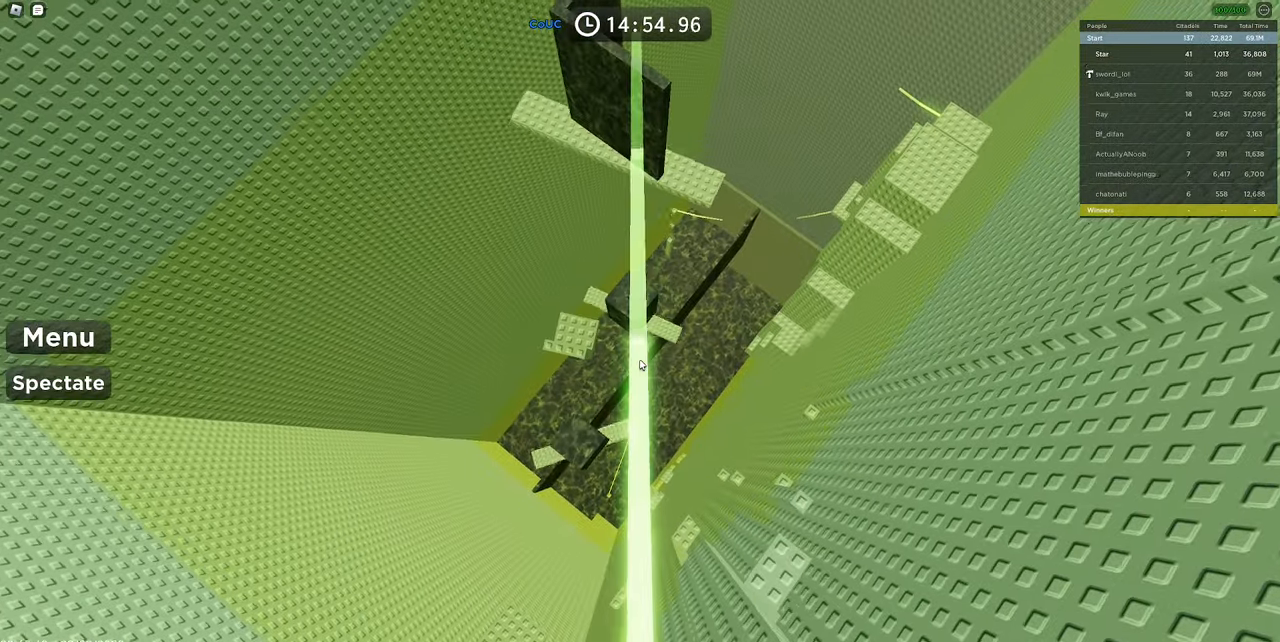
{"keys": ["w"], "mouse": ["right"], "events": [[66, "w", "up"], [166, "w", "down"], [216, "w", "up"], [300, "w", "down"], [416, "w", "up"], [450, "w", "down"]]}
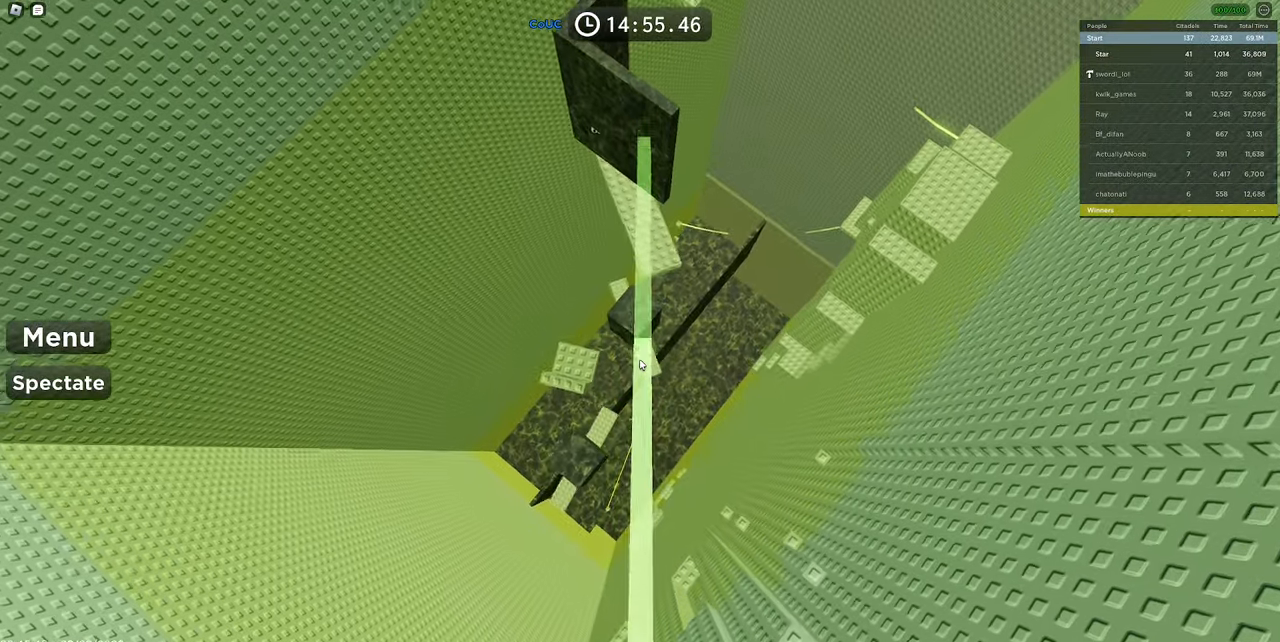
{"keys": [], "mouse": ["right"], "events": [[50, "w", "up"], [133, "w", "down"], [233, "w", "up"], [333, "w", "down"], [466, "w", "up"]]}
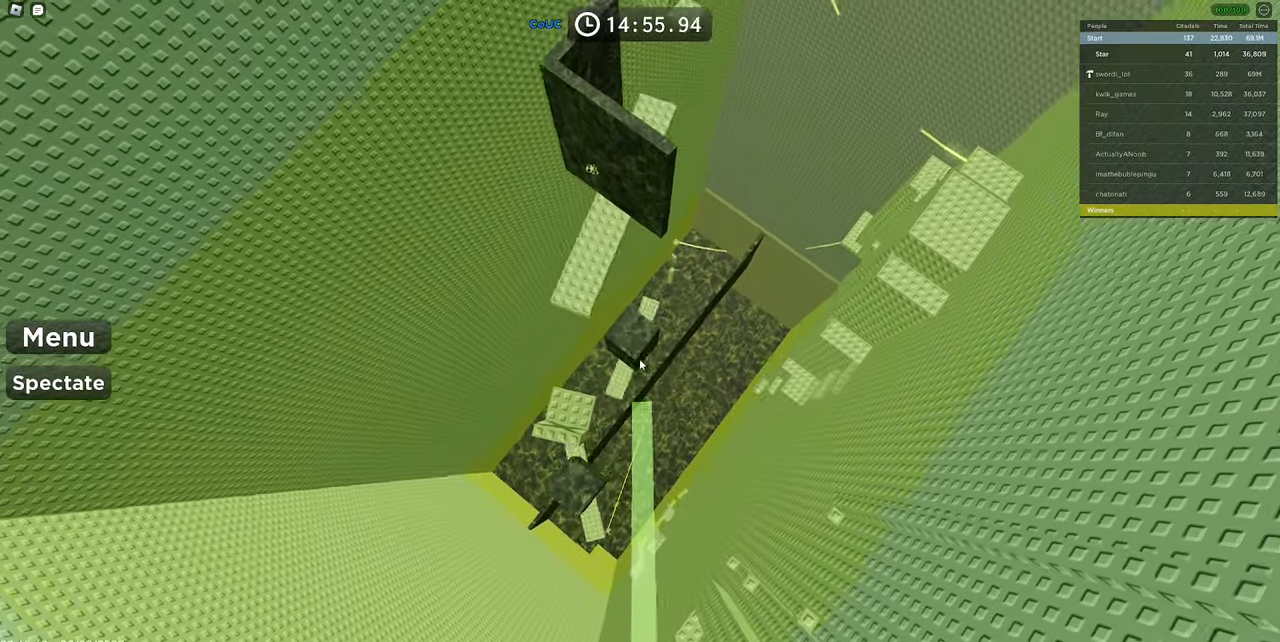
{"keys": [], "mouse": ["right"], "events": []}
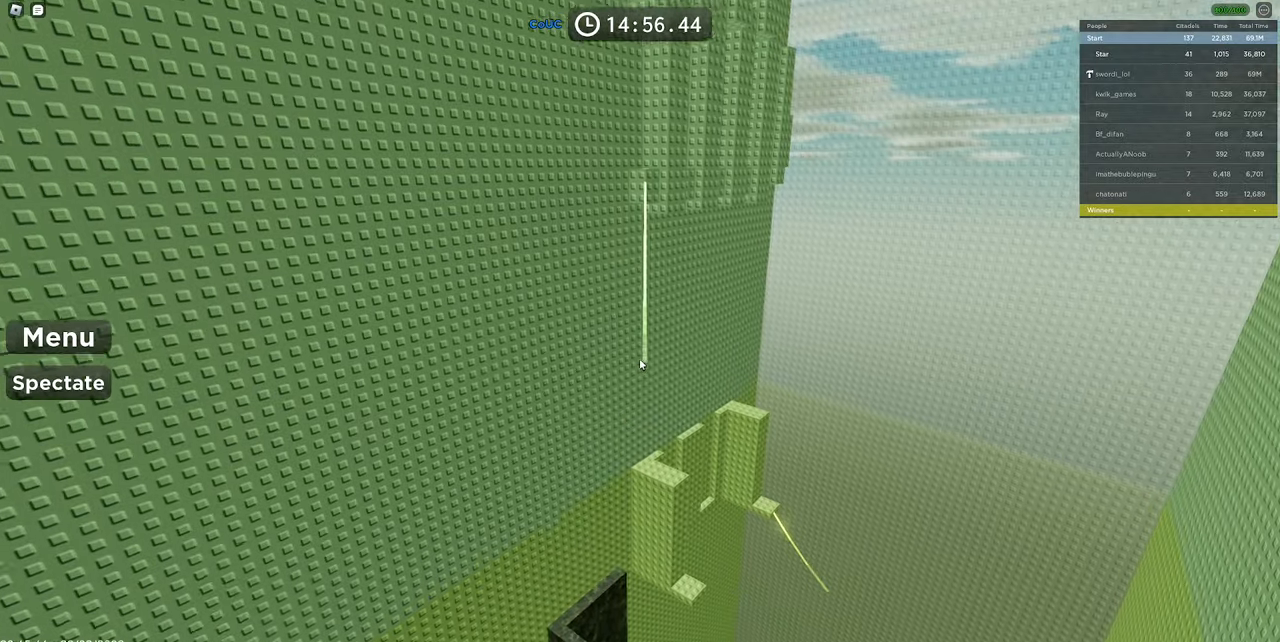
{"keys": [], "mouse": ["right"], "events": []}
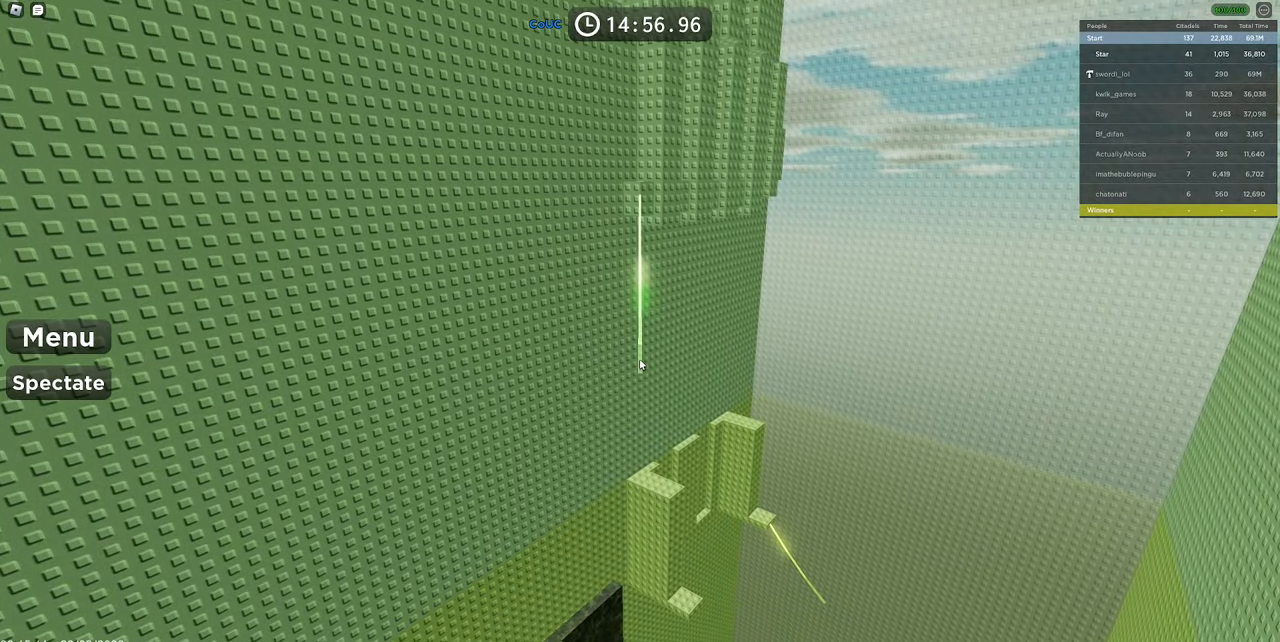
{"keys": ["w"], "mouse": ["right"], "events": [[183, "w", "down"]]}
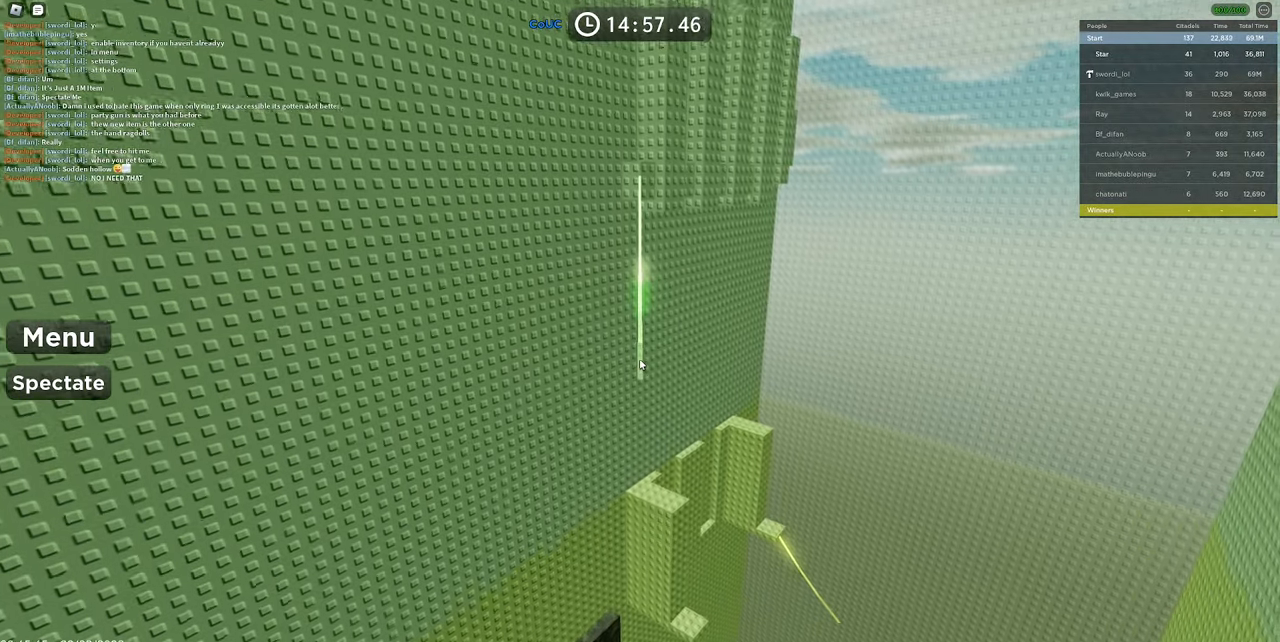
{"keys": ["w"], "mouse": ["right"], "events": []}
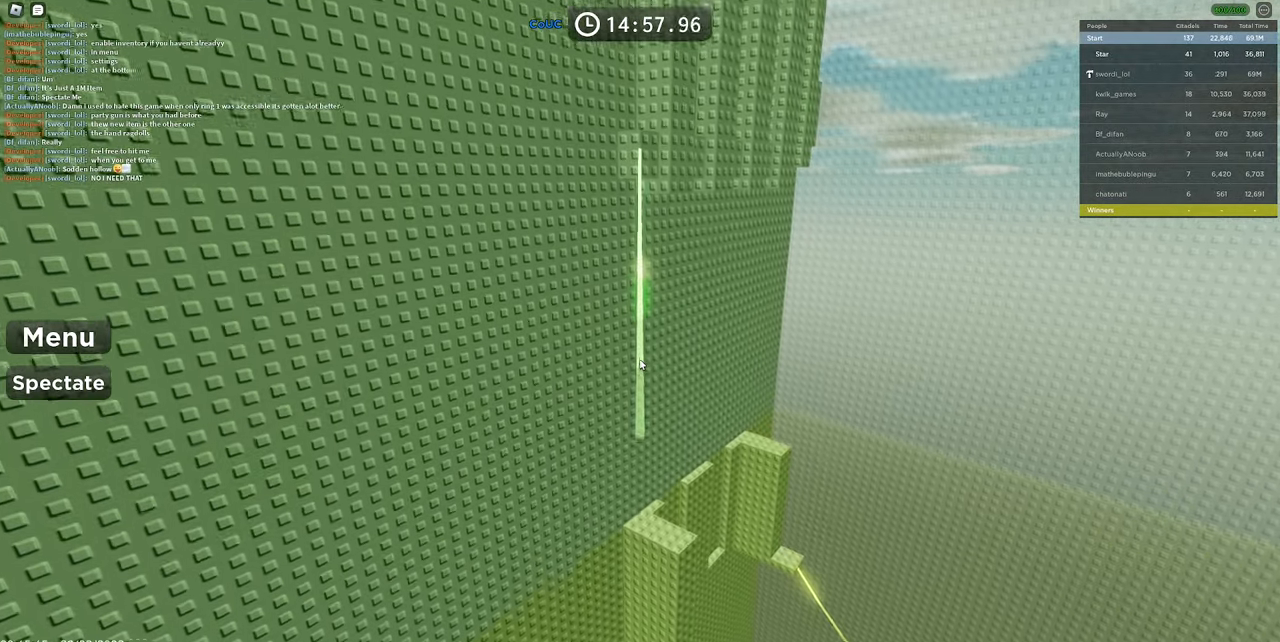
{"keys": ["w"], "mouse": ["right"], "events": []}
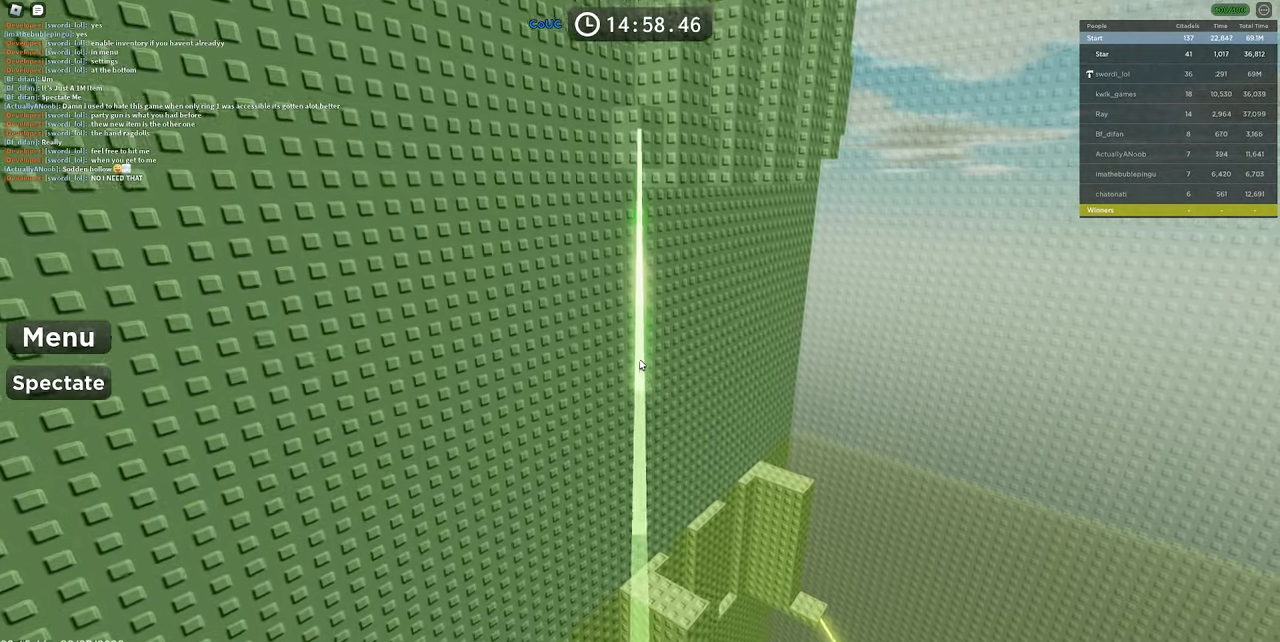
{"keys": ["w"], "mouse": ["right"], "events": []}
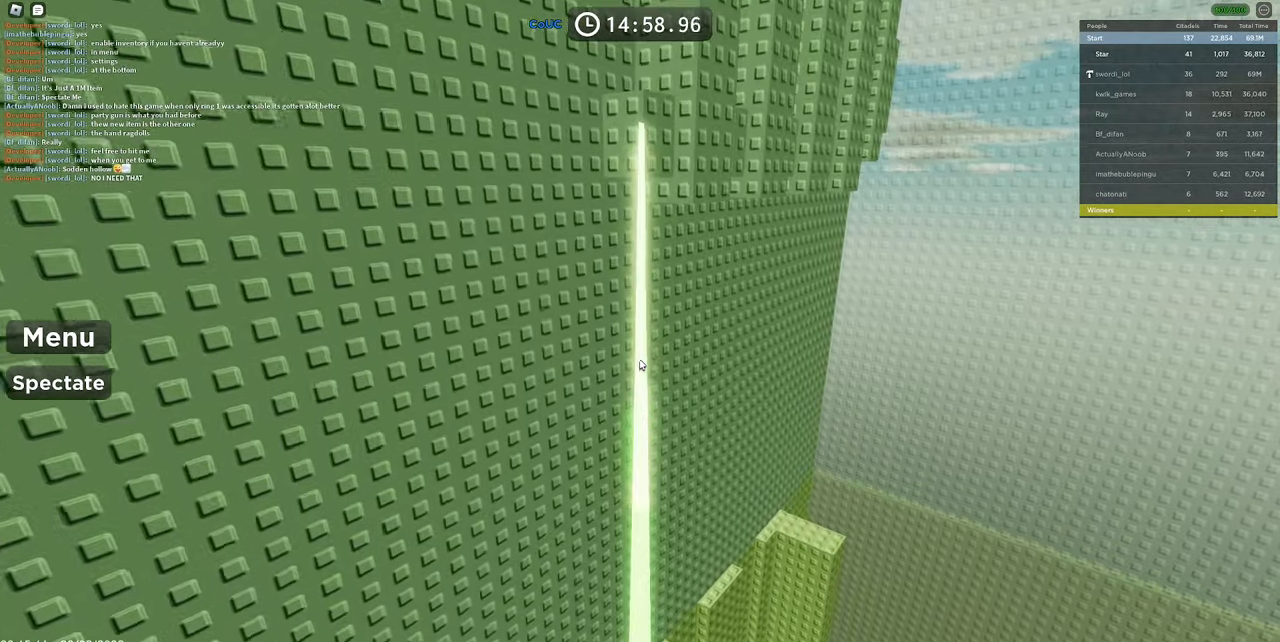
{"keys": ["w"], "mouse": ["right"], "events": []}
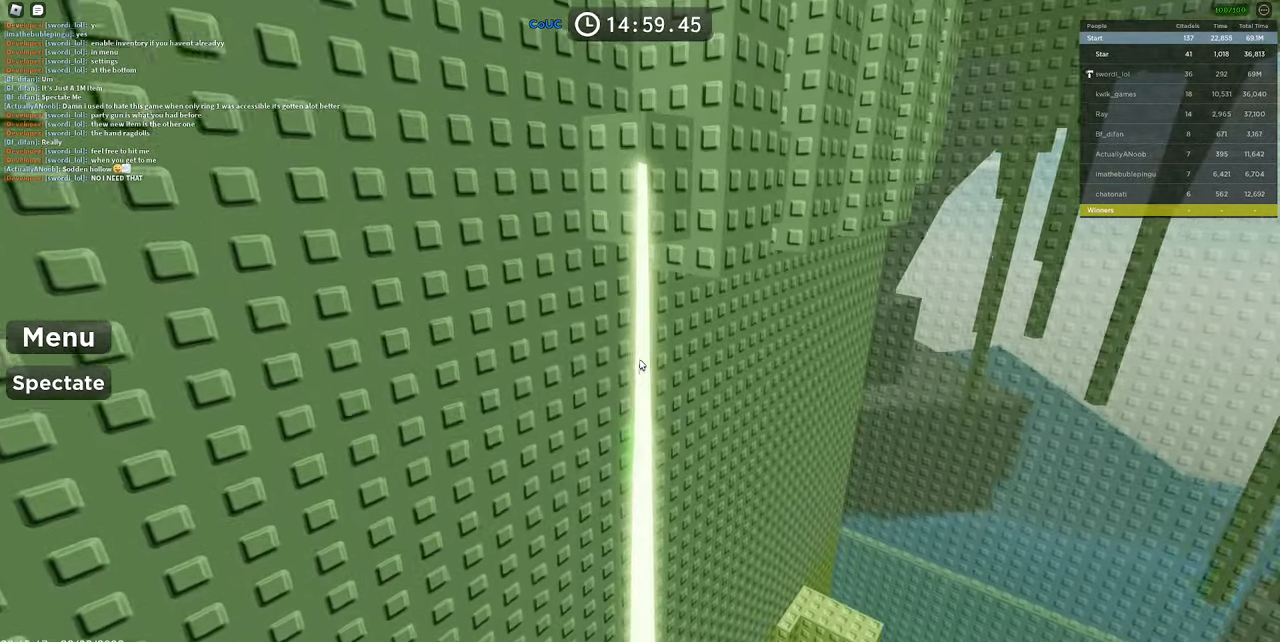
{"keys": ["shift", "space", "w"], "mouse": ["wheel", "right"], "events": [[367, "space", "down"], [400, "shift", "down"], [500, "mouse_wheel", "down"]]}
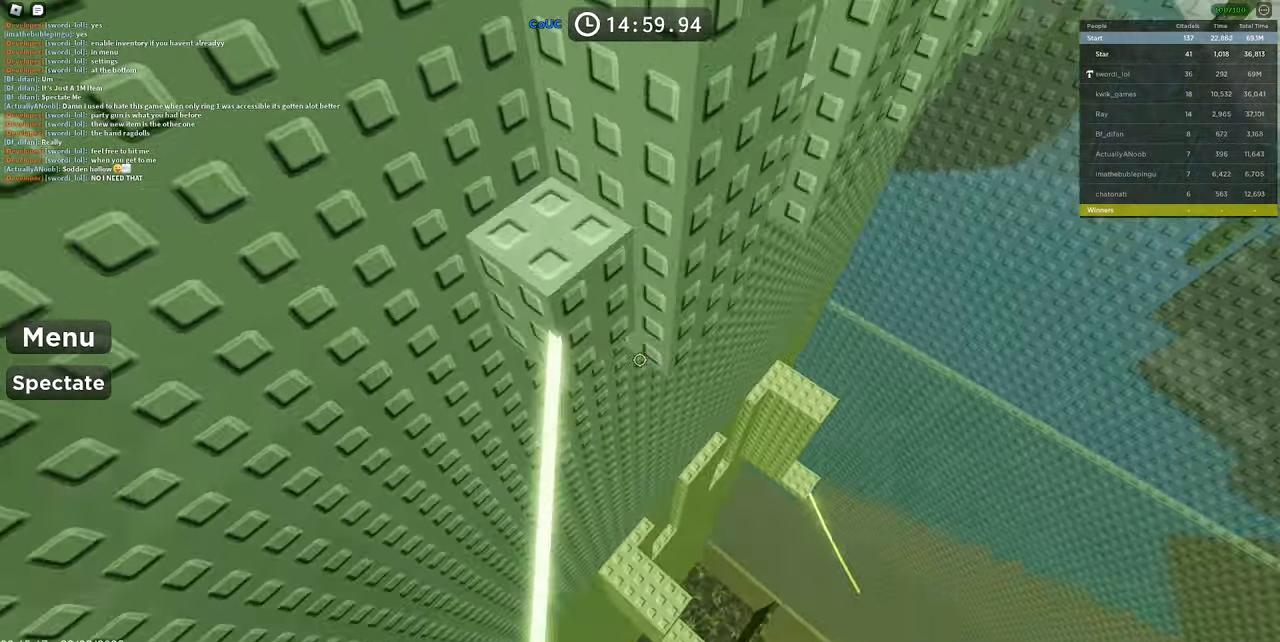
{"keys": [], "mouse": ["right"], "events": [[50, "shift", "up"], [50, "space", "up"], [183, "mouse_wheel", "up"], [367, "mouse_wheel", "down"], [417, "mouse_wheel", "up"], [417, "w", "up"]]}